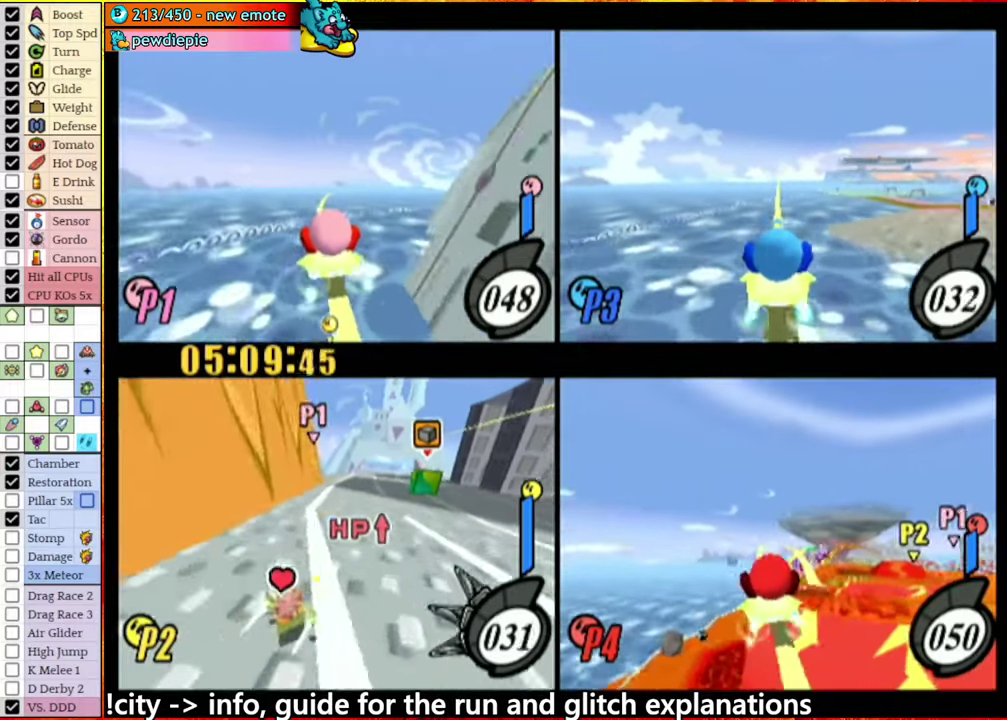
Gameplay with a controller (Nintendo layout); each line is a JSON object with the inputs held at the frame after it. "events" lists button and stick changes between this image and that frame as [ms after this image, input, new state], when the widget could be followed in between. This overlay highlights the sticks when they move; stick clicks (L3 R3) are not distinguishable. Not read: L3 R3 X Z.
{"buttons": [], "left_stick": "right", "right_stick": "center", "events": [[333, "A", "down"], [400, "left_stick", "right"], [433, "A", "up"]]}
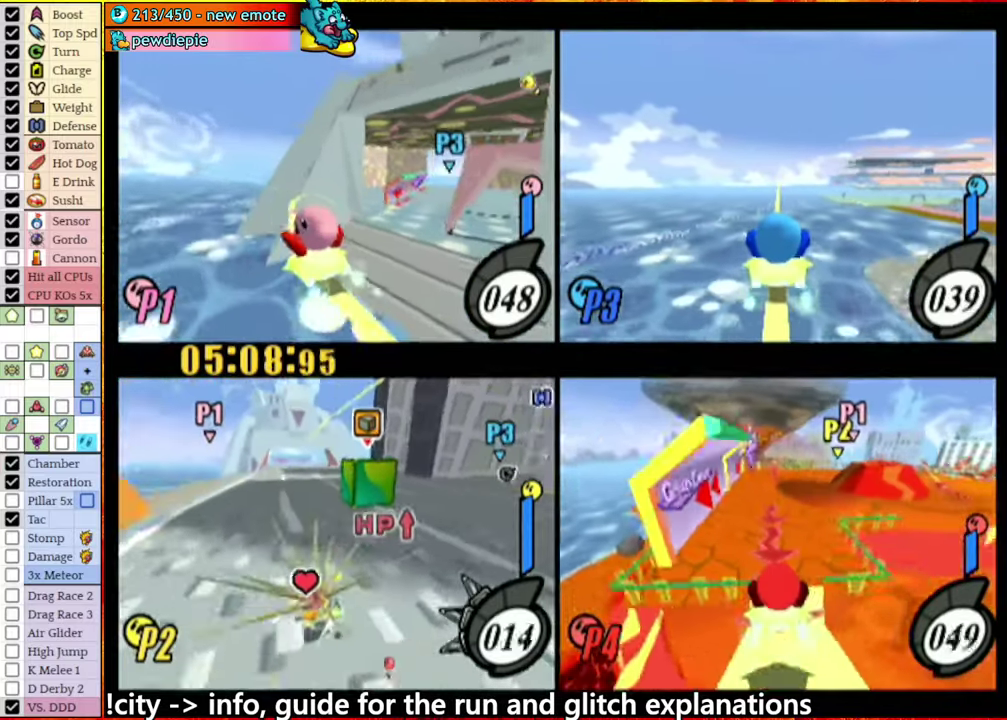
{"buttons": ["A"], "left_stick": "right", "right_stick": "center", "events": [[16, "left_stick", "center"], [250, "A", "down"], [316, "left_stick", "left"], [416, "left_stick", "right"]]}
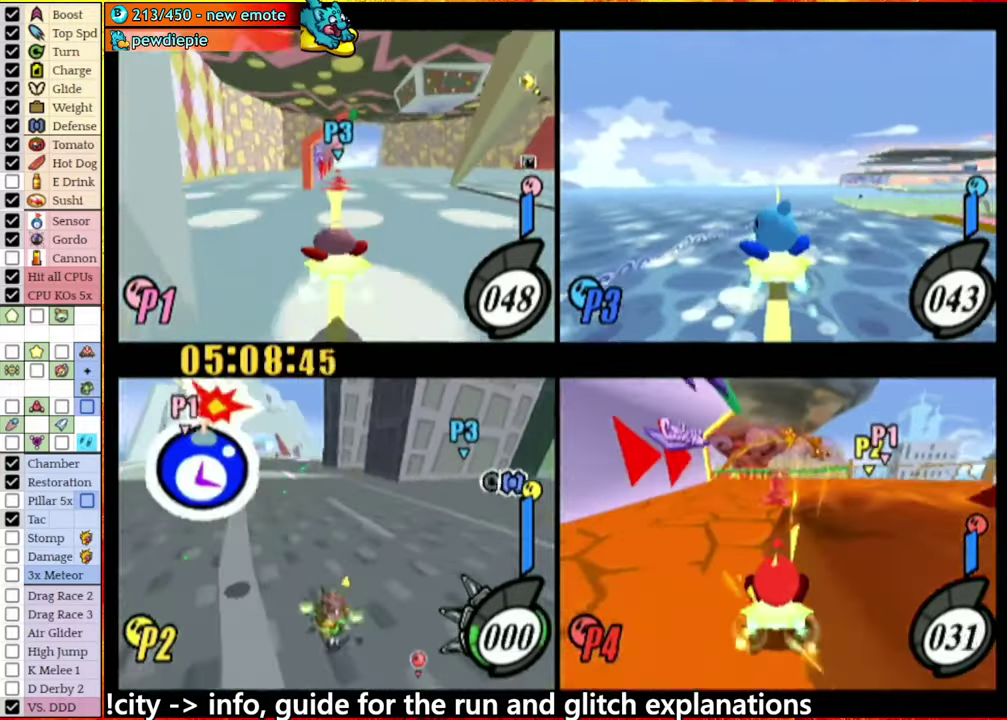
{"buttons": [], "left_stick": "center", "right_stick": "center", "events": [[133, "A", "up"], [133, "left_stick", "center"], [450, "left_stick", "left"], [500, "left_stick", "center"]]}
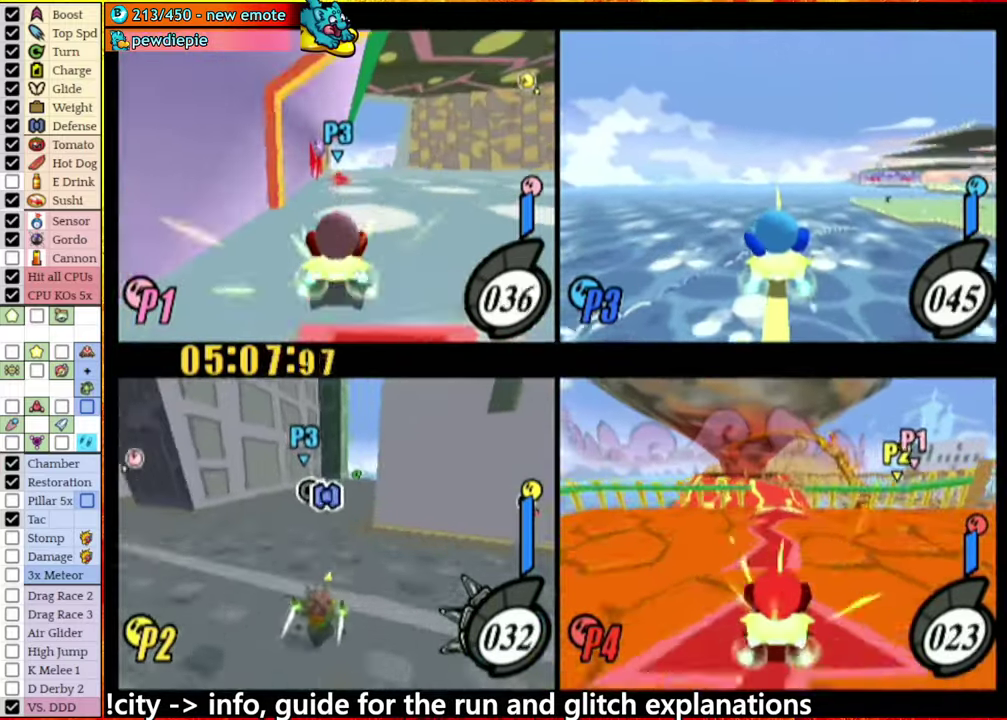
{"buttons": [], "left_stick": "center", "right_stick": "center", "events": []}
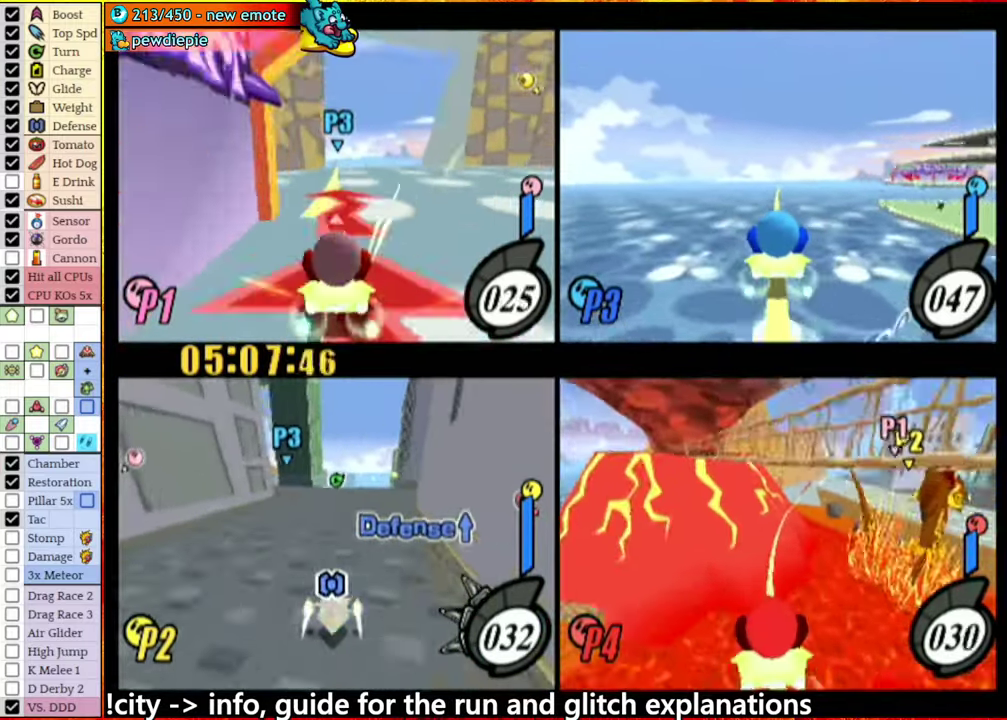
{"buttons": [], "left_stick": "center", "right_stick": "center", "events": []}
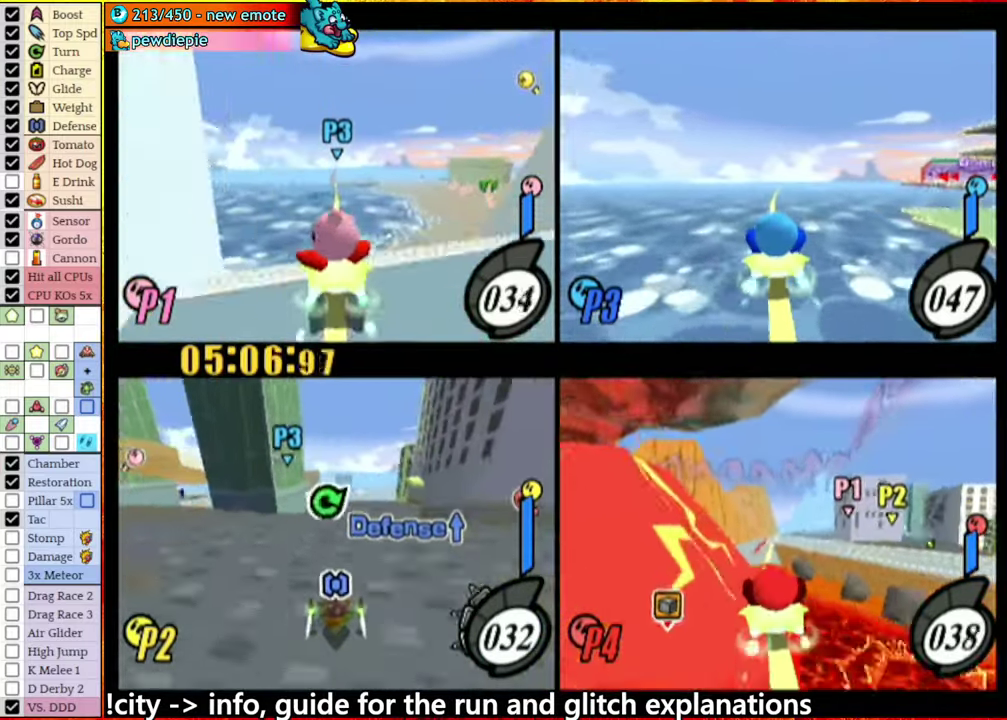
{"buttons": [], "left_stick": "center", "right_stick": "center", "events": []}
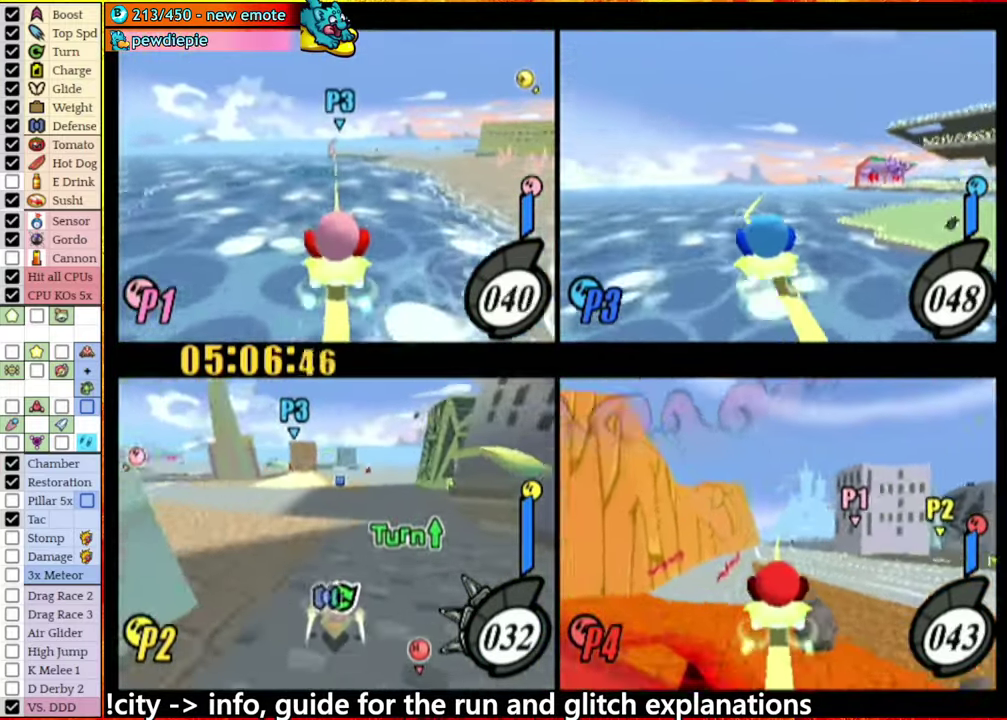
{"buttons": [], "left_stick": "center", "right_stick": "center", "events": []}
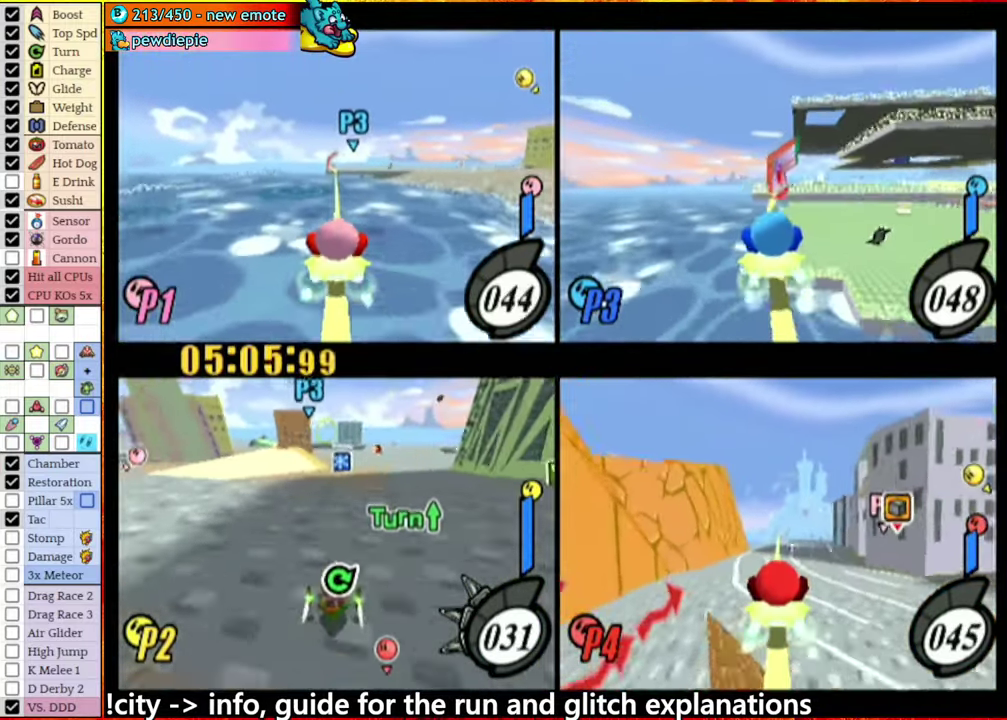
{"buttons": [], "left_stick": "left", "right_stick": "center", "events": [[350, "A", "down"], [350, "left_stick", "left"], [466, "A", "up"]]}
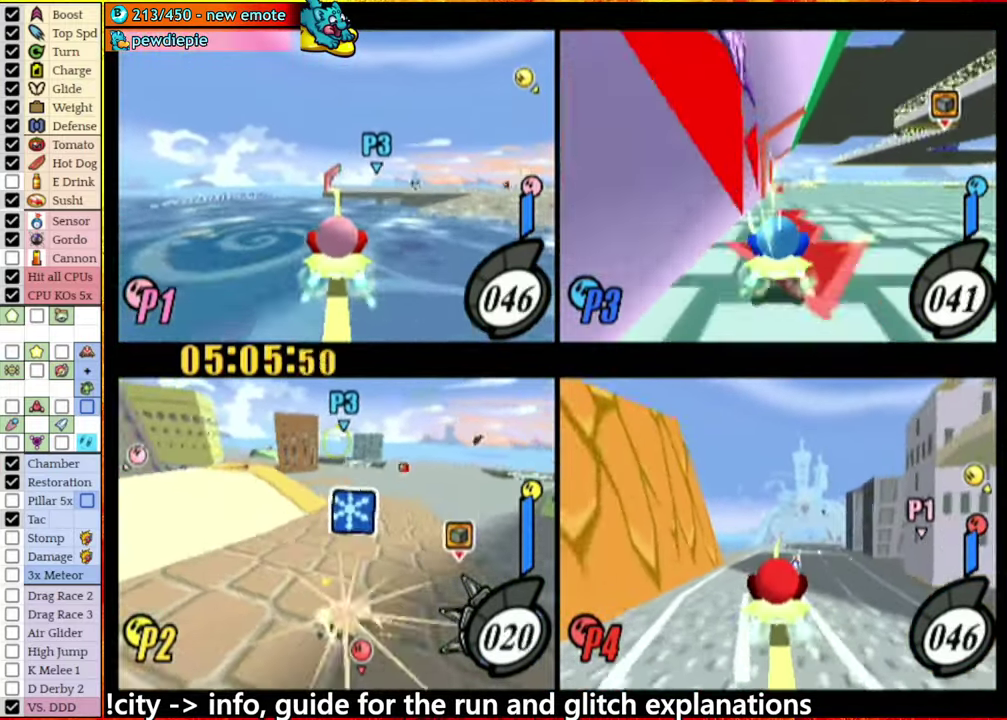
{"buttons": [], "left_stick": "right", "right_stick": "center", "events": [[66, "left_stick", "center"], [433, "left_stick", "right"]]}
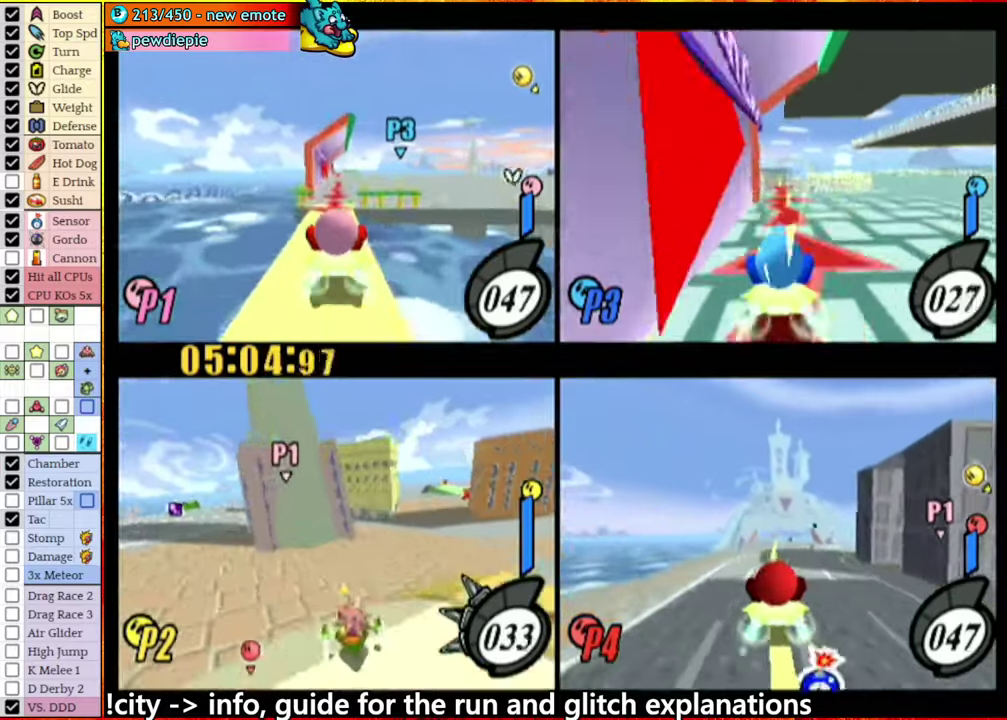
{"buttons": [], "left_stick": "center", "right_stick": "center", "events": [[167, "left_stick", "center"], [200, "A", "down"], [333, "A", "up"]]}
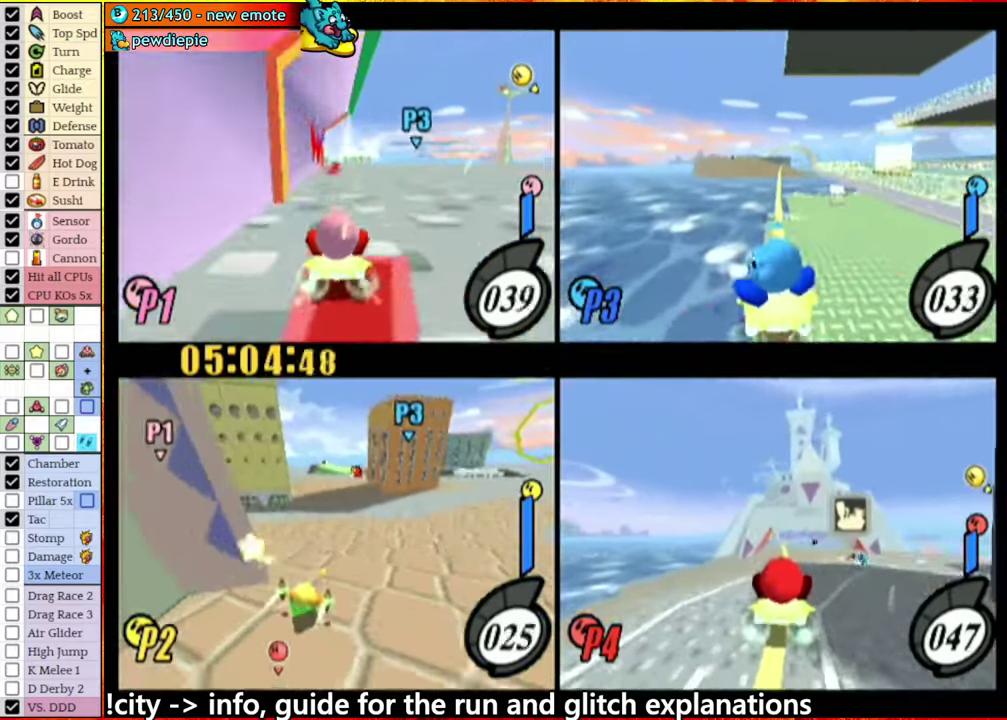
{"buttons": [], "left_stick": "center", "right_stick": "center", "events": [[133, "left_stick", "left"], [167, "A", "down"], [250, "A", "up"], [333, "left_stick", "center"]]}
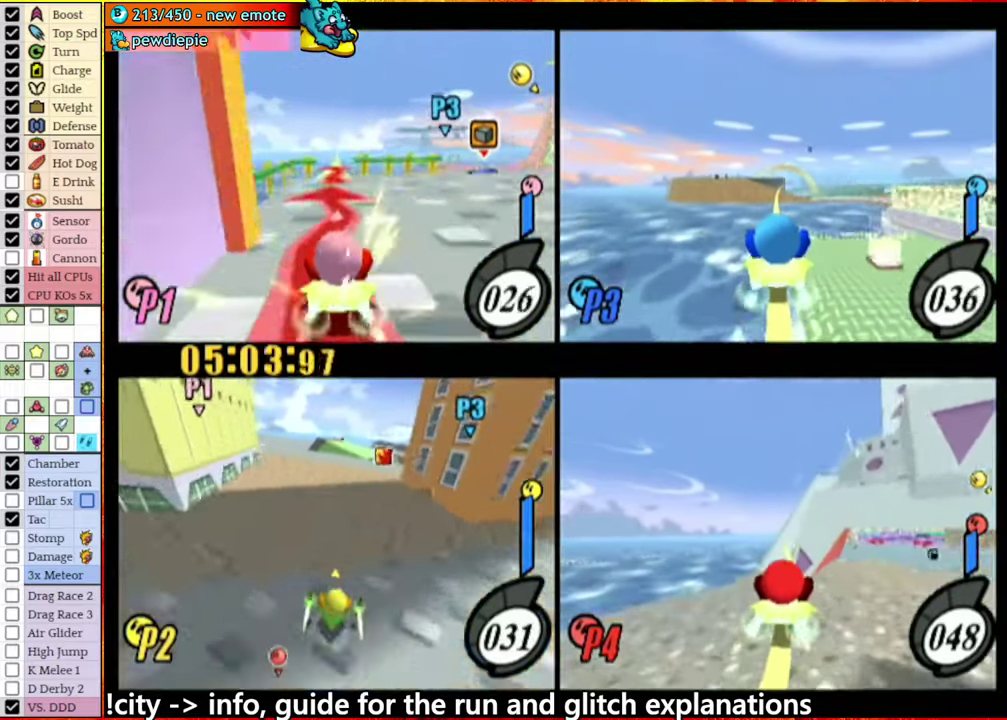
{"buttons": [], "left_stick": "center", "right_stick": "center", "events": []}
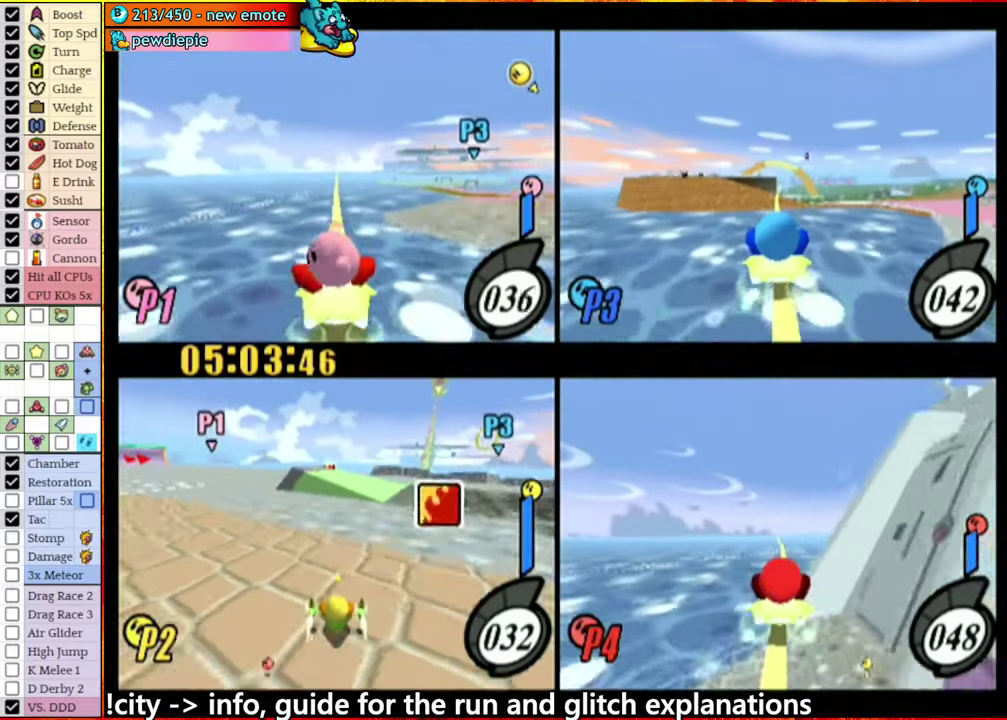
{"buttons": [], "left_stick": "center", "right_stick": "center", "events": []}
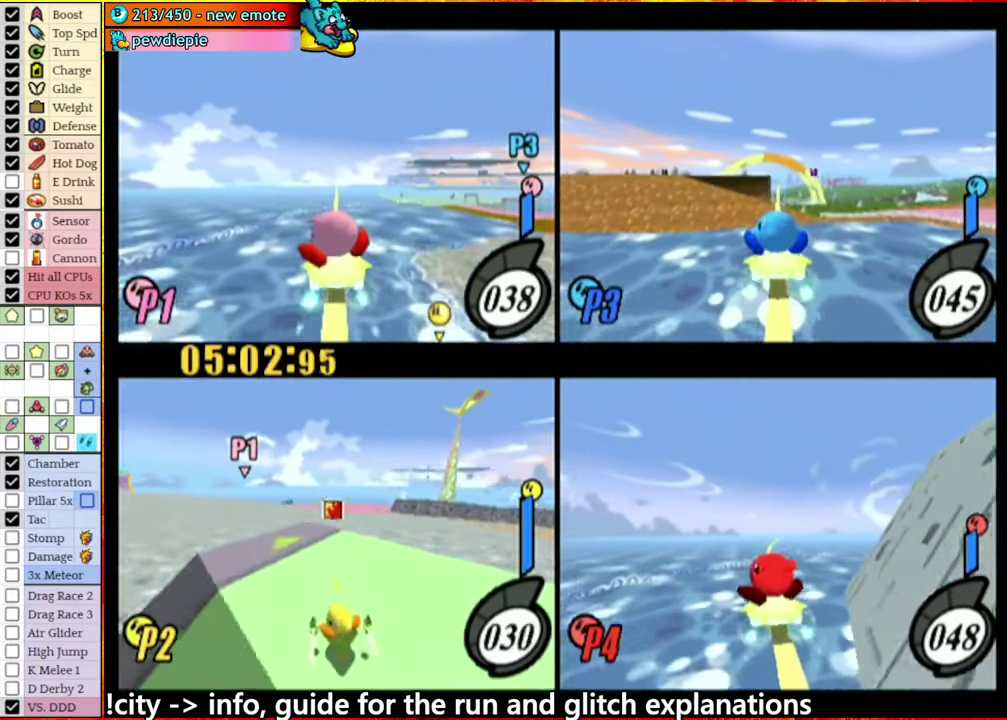
{"buttons": [], "left_stick": "center", "right_stick": "center", "events": []}
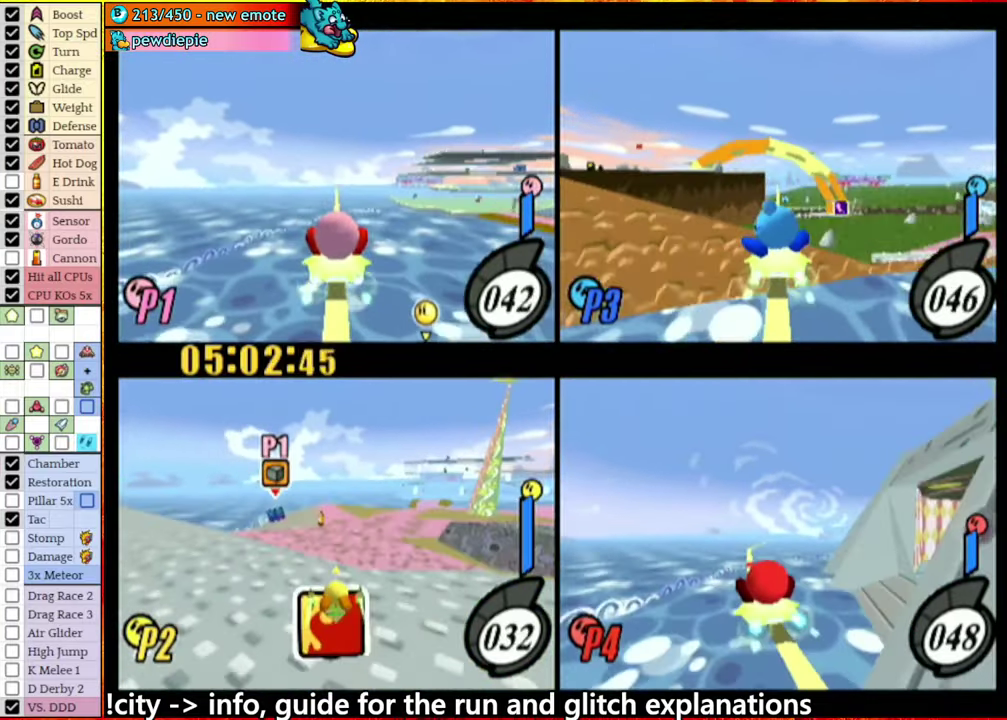
{"buttons": ["A"], "left_stick": "center", "right_stick": "center", "events": [[117, "left_stick", "left"], [217, "left_stick", "center"], [483, "A", "down"]]}
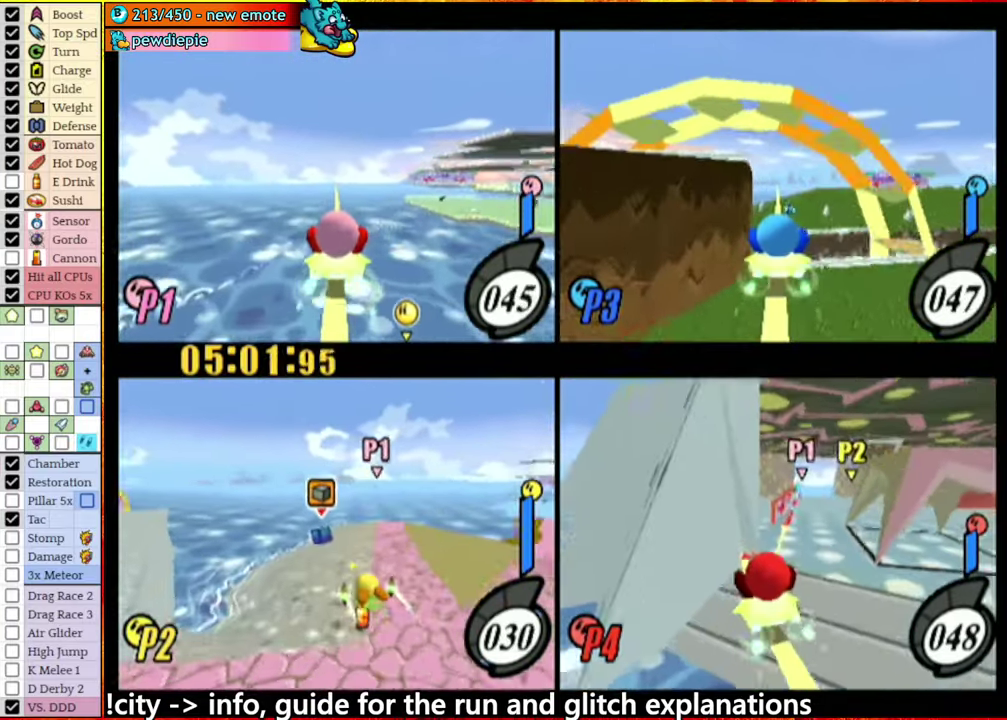
{"buttons": [], "left_stick": "center", "right_stick": "center", "events": [[133, "A", "up"], [167, "left_stick", "right"], [250, "left_stick", "center"]]}
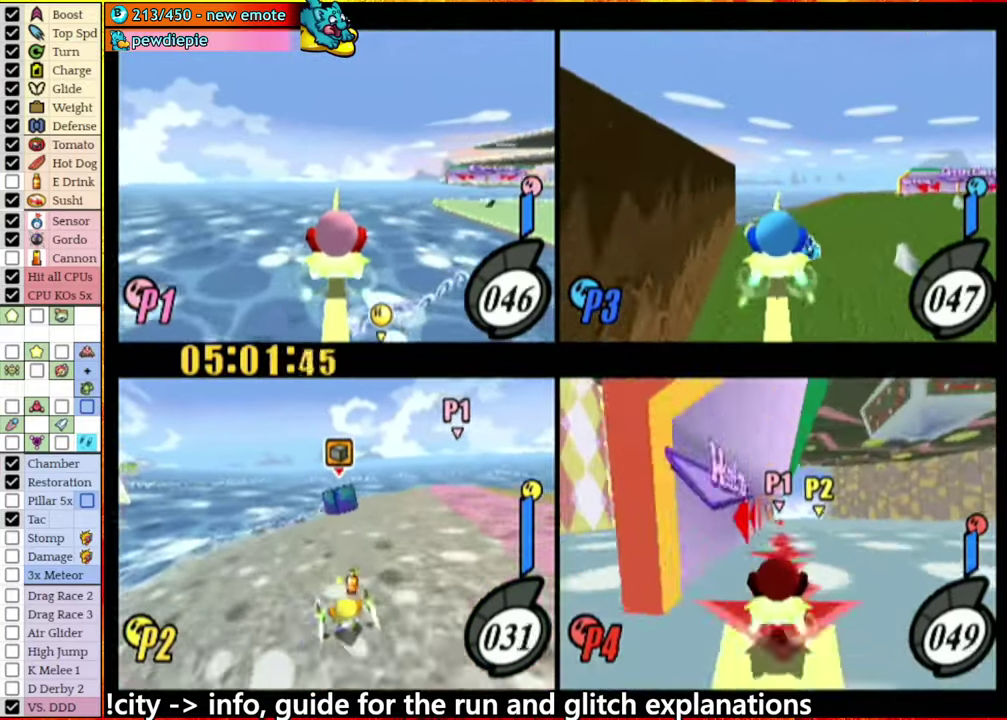
{"buttons": [], "left_stick": "right", "right_stick": "center", "events": [[350, "A", "down"], [350, "left_stick", "right"], [450, "A", "up"]]}
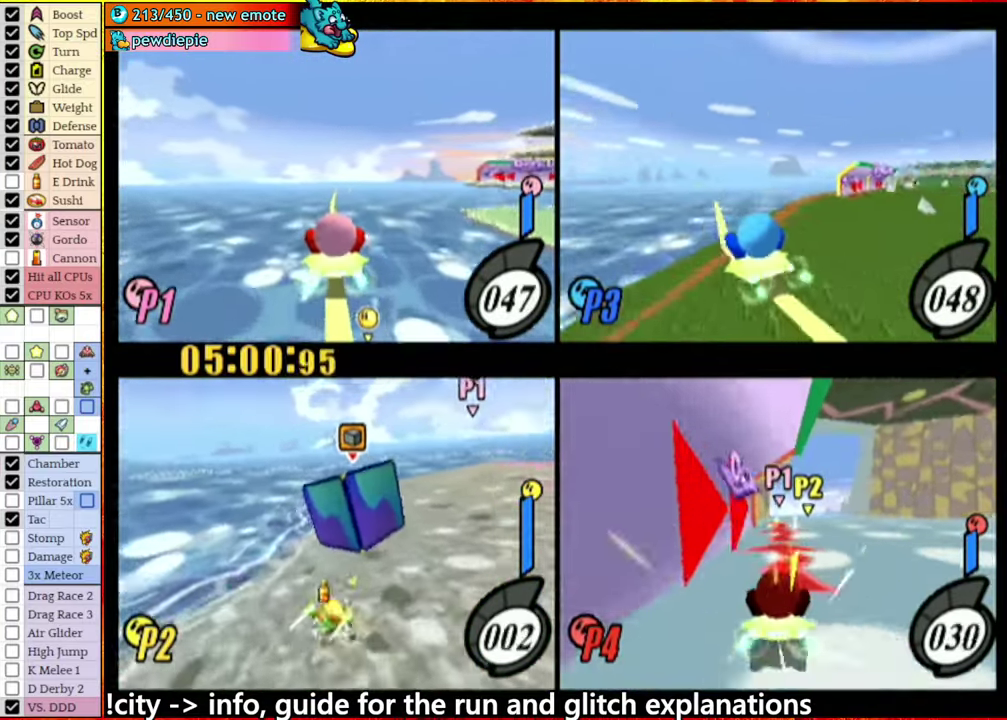
{"buttons": [], "left_stick": "left", "right_stick": "center", "events": [[33, "left_stick", "center"], [133, "A", "down"], [233, "left_stick", "left"], [500, "A", "up"]]}
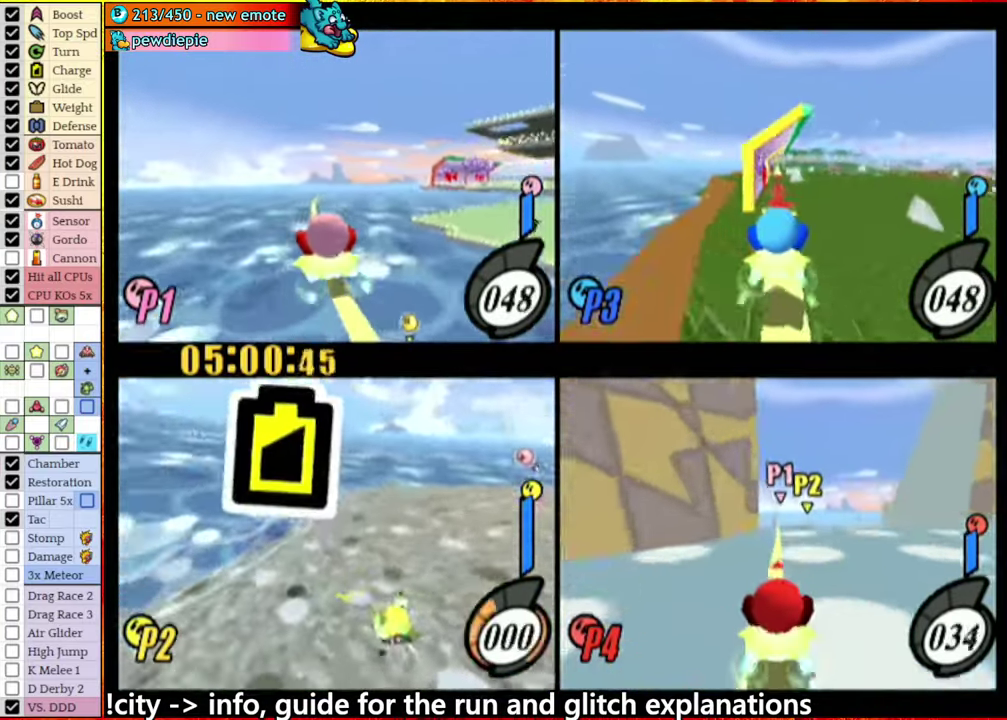
{"buttons": ["A"], "left_stick": "right", "right_stick": "center", "events": [[50, "left_stick", "right"], [83, "A", "down"]]}
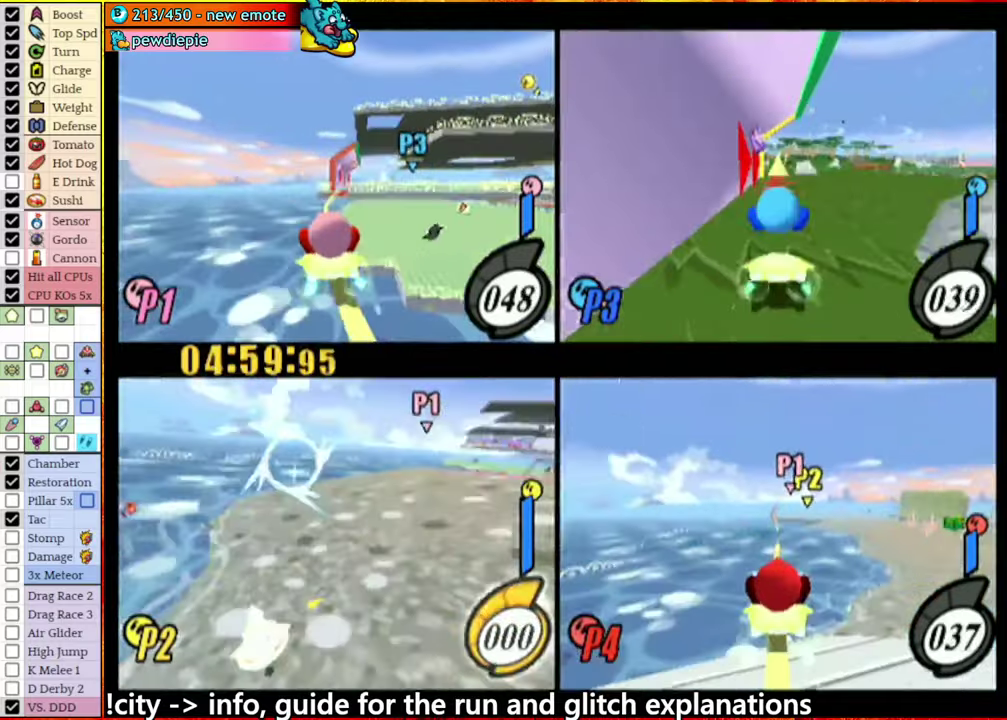
{"buttons": [], "left_stick": "left", "right_stick": "center", "events": [[17, "left_stick", "up-right"], [34, "A", "up"], [67, "left_stick", "center"], [300, "left_stick", "left"]]}
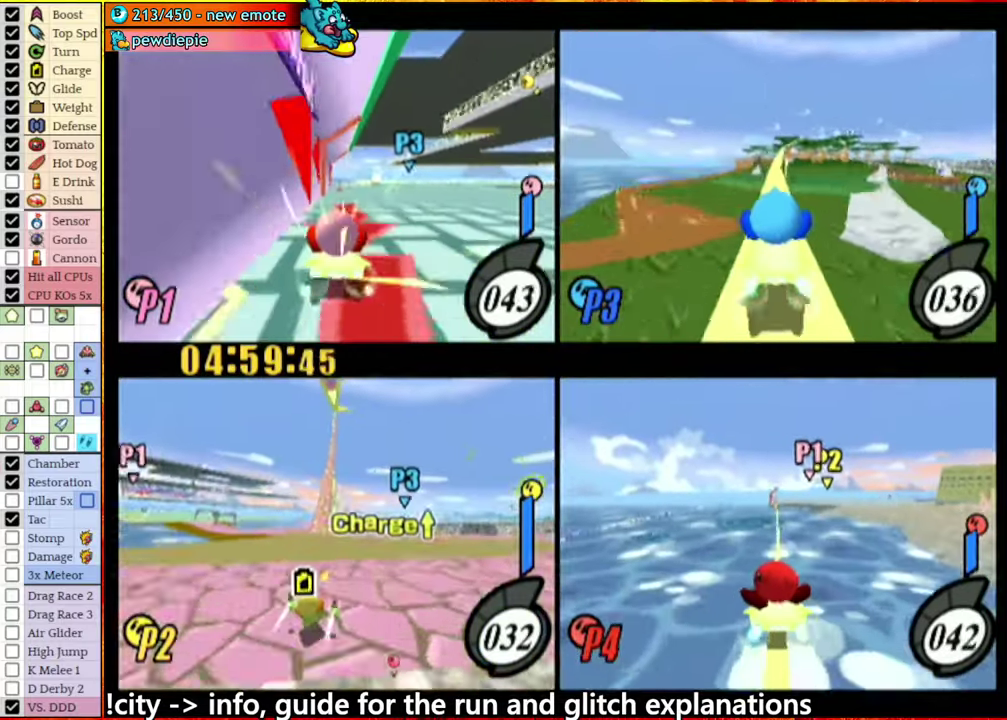
{"buttons": ["A"], "left_stick": "right", "right_stick": "center", "events": [[134, "left_stick", "center"], [317, "left_stick", "right"], [334, "A", "down"]]}
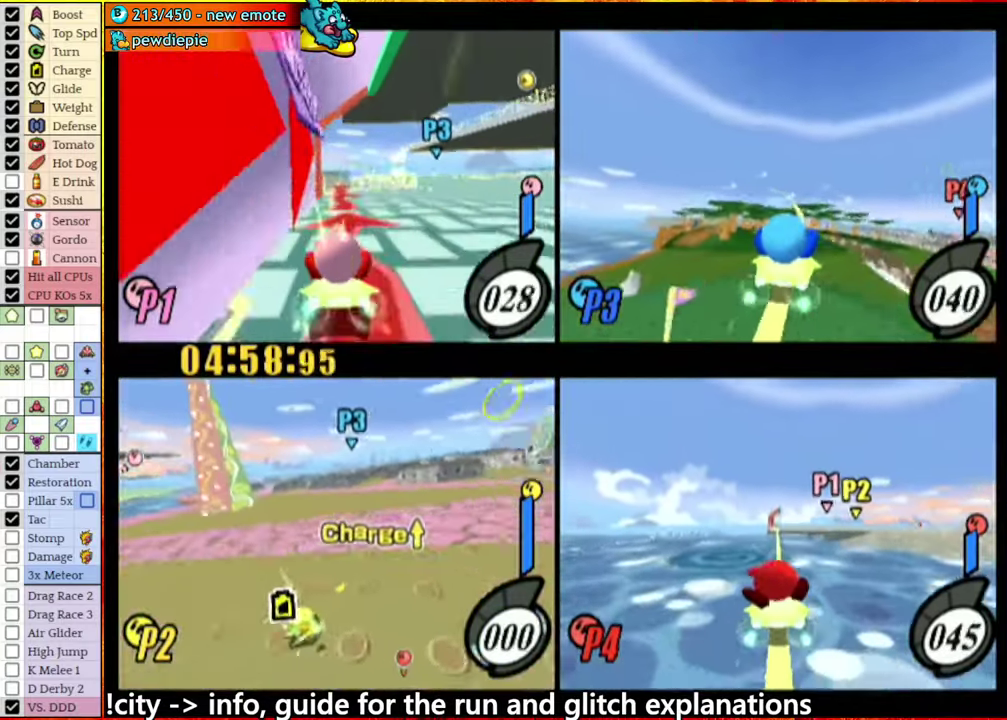
{"buttons": [], "left_stick": "center", "right_stick": "center", "events": [[67, "A", "up"], [150, "left_stick", "center"]]}
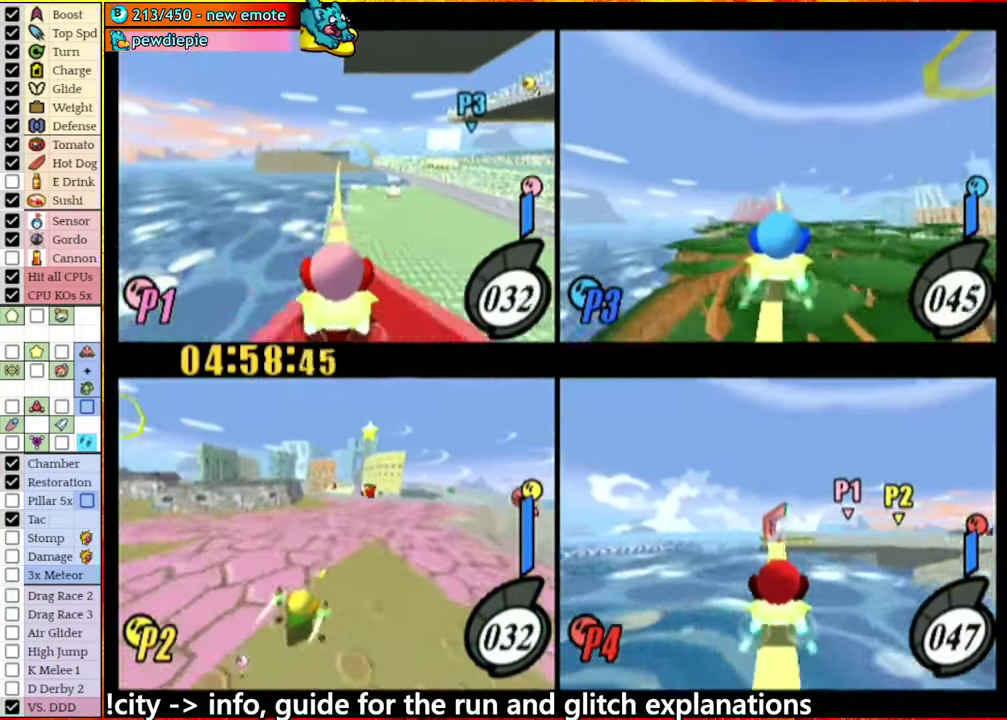
{"buttons": [], "left_stick": "center", "right_stick": "center", "events": [[134, "left_stick", "right"], [300, "left_stick", "center"]]}
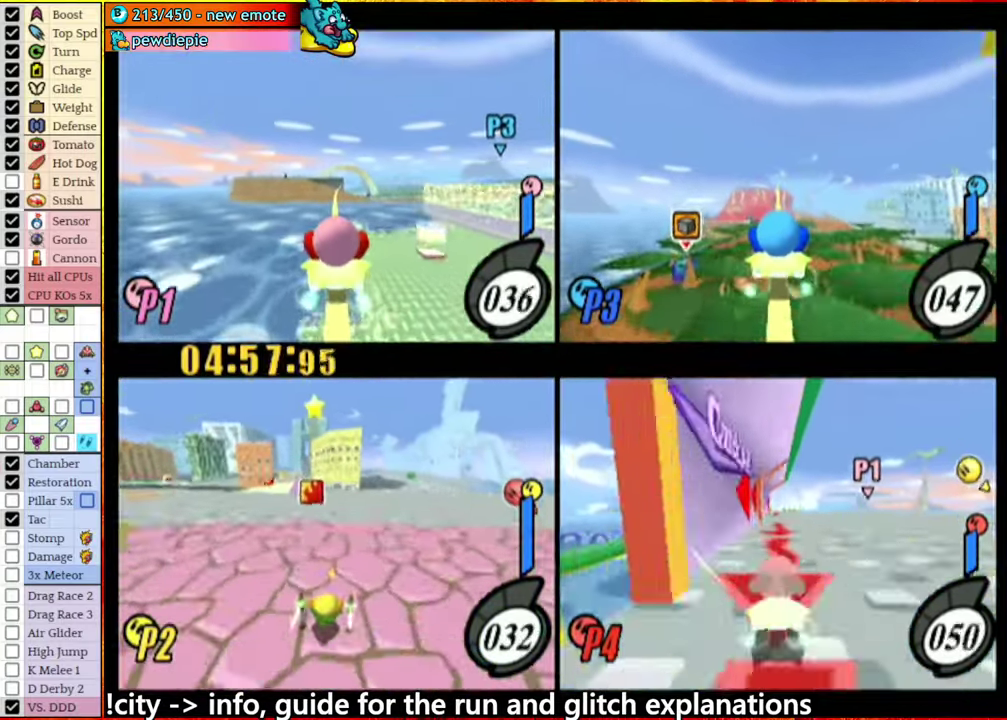
{"buttons": [], "left_stick": "center", "right_stick": "center", "events": [[17, "A", "down"], [34, "left_stick", "right"], [100, "A", "up"], [150, "left_stick", "center"]]}
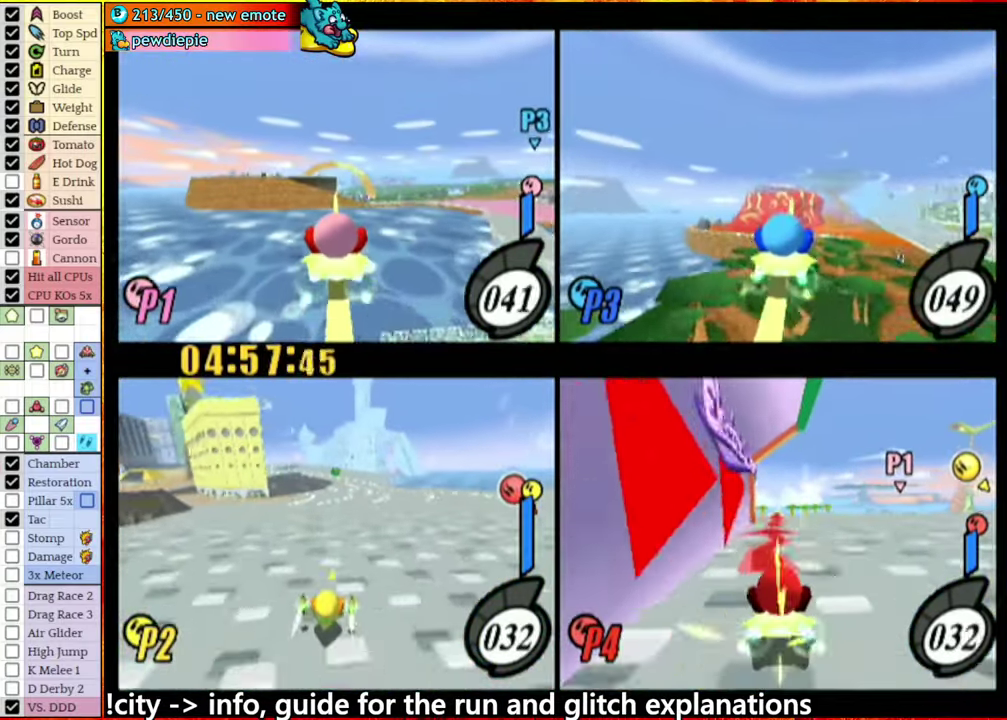
{"buttons": [], "left_stick": "right", "right_stick": "center", "events": [[84, "A", "down"], [100, "left_stick", "left"], [134, "A", "up"], [234, "left_stick", "center"], [500, "left_stick", "right"]]}
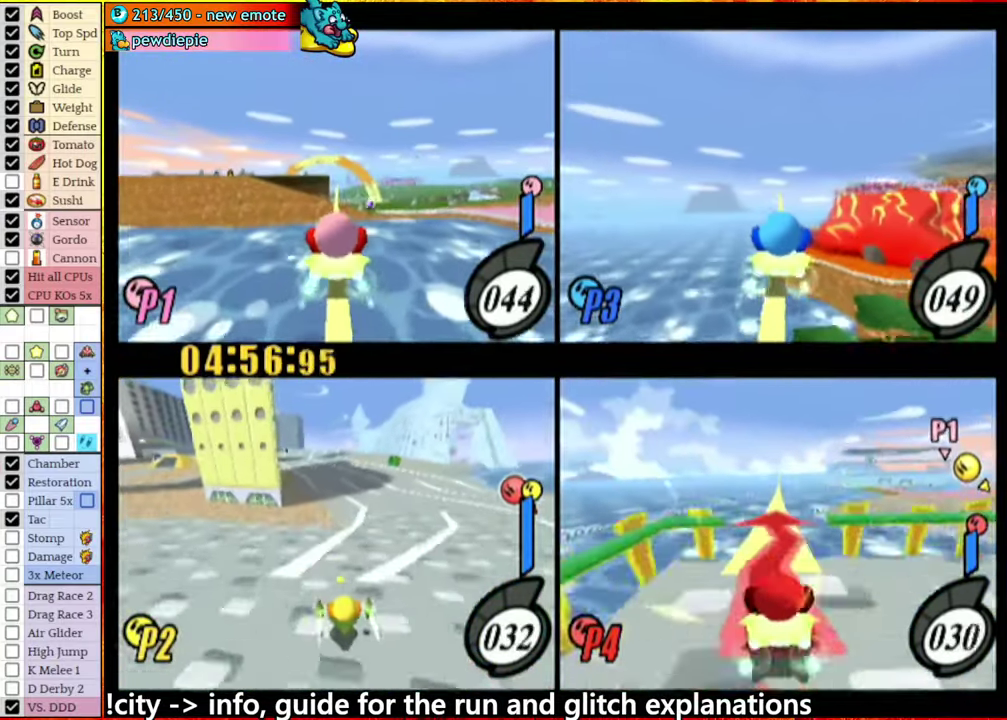
{"buttons": [], "left_stick": "center", "right_stick": "center", "events": [[17, "A", "down"], [84, "A", "up"], [150, "left_stick", "center"]]}
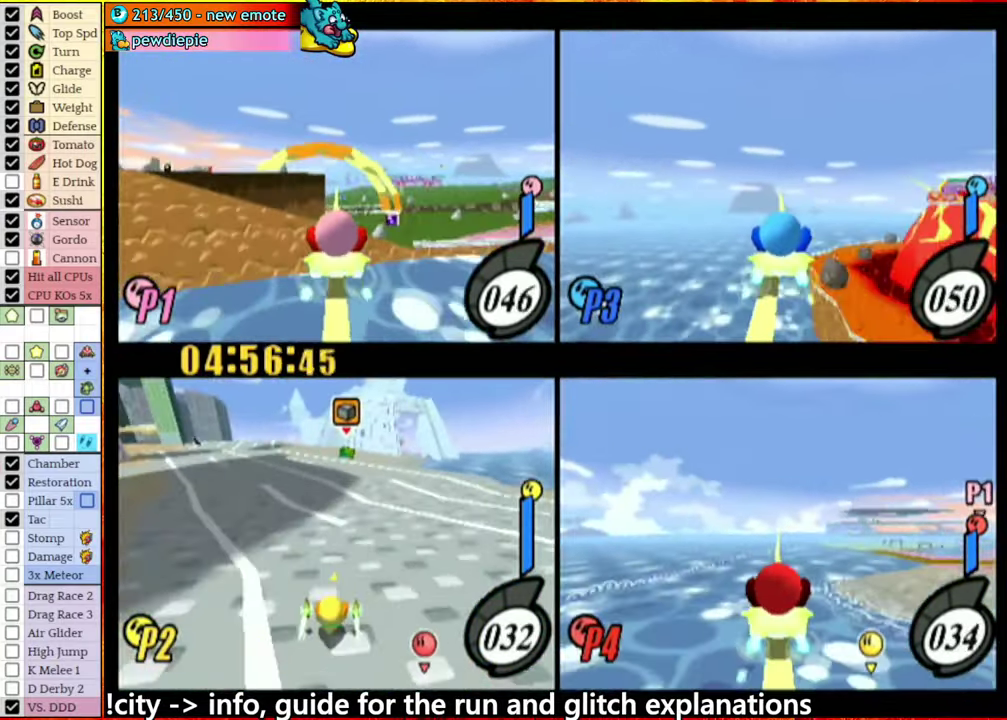
{"buttons": [], "left_stick": "center", "right_stick": "center", "events": []}
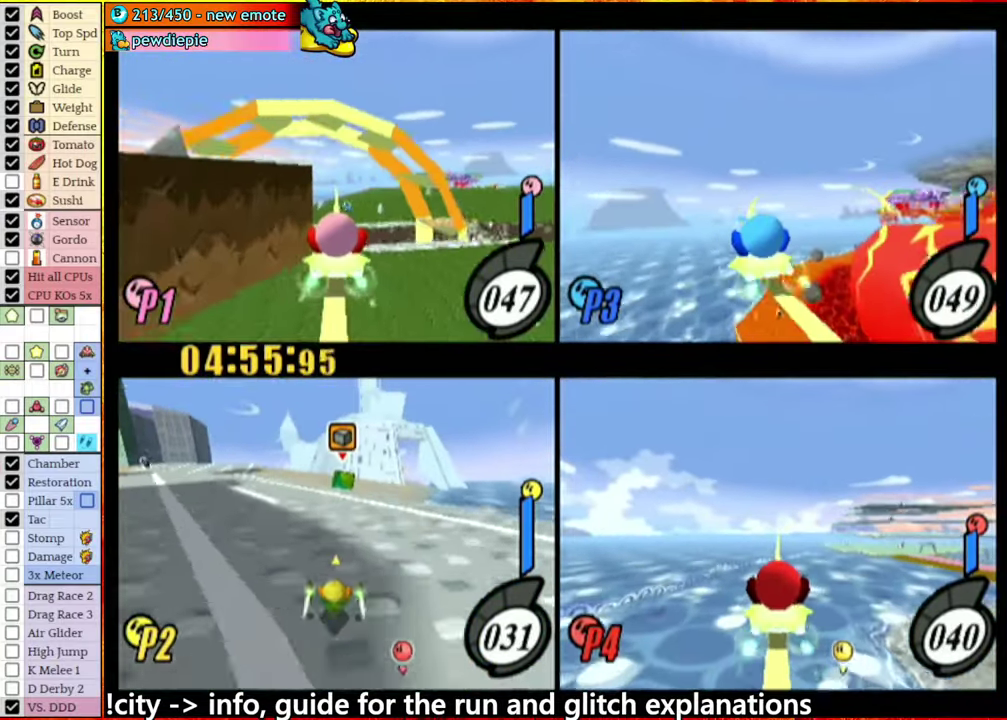
{"buttons": [], "left_stick": "up", "right_stick": "center", "events": [[400, "left_stick", "up"]]}
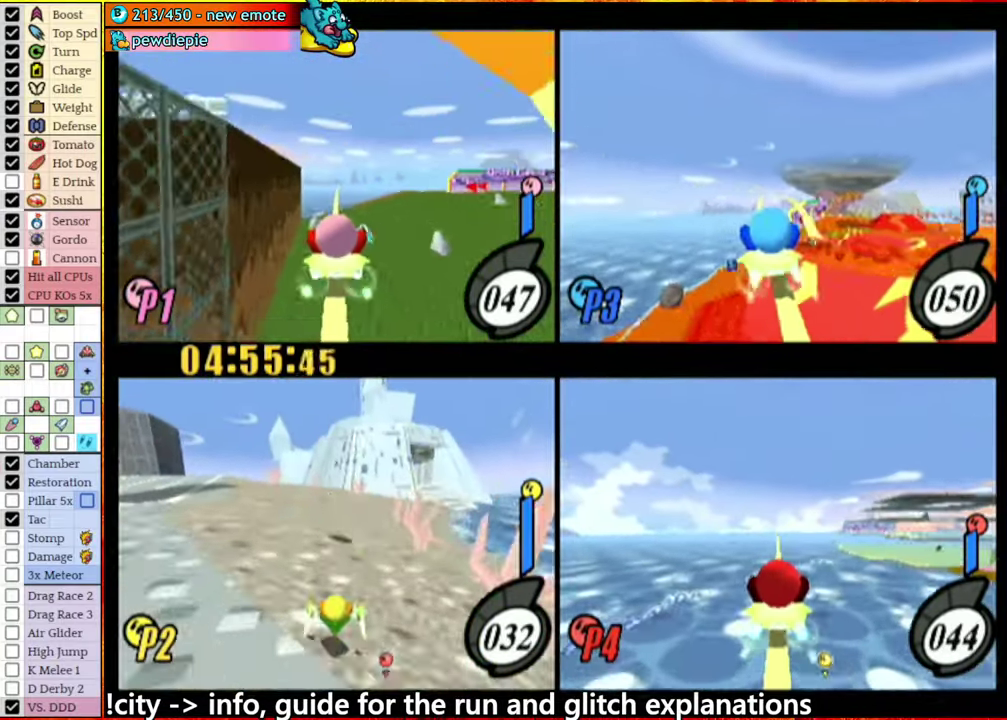
{"buttons": ["A"], "left_stick": "right", "right_stick": "center", "events": [[134, "left_stick", "center"], [350, "left_stick", "right"], [450, "A", "down"]]}
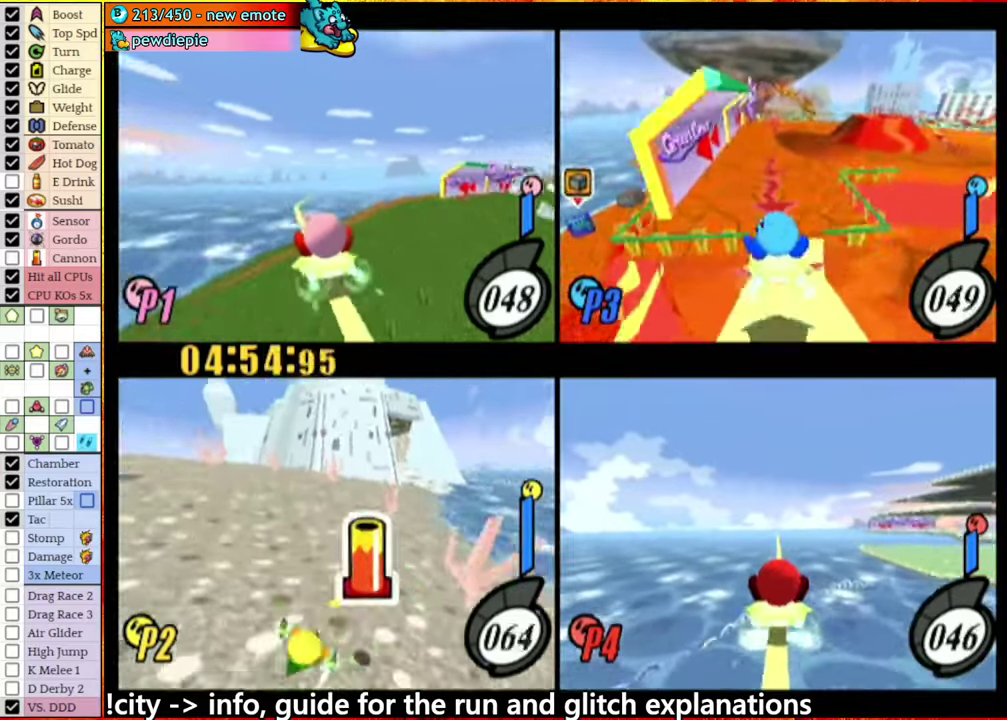
{"buttons": [], "left_stick": "left", "right_stick": "center", "events": [[150, "left_stick", "left"], [266, "left_stick", "down-left"], [400, "left_stick", "left"], [433, "A", "up"]]}
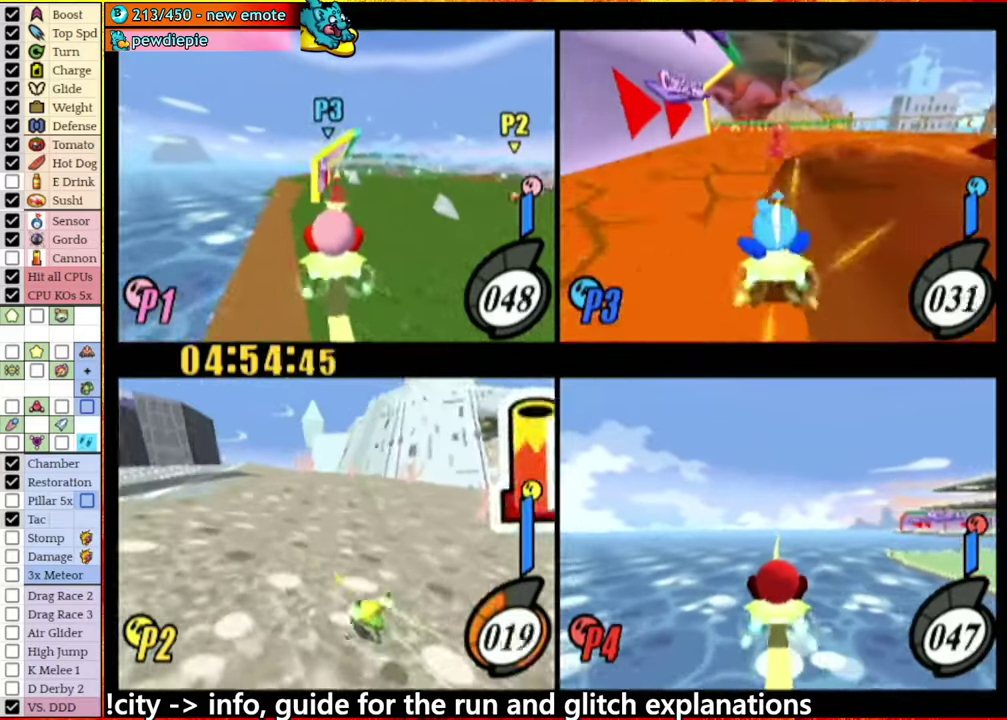
{"buttons": ["A"], "left_stick": "left", "right_stick": "center", "events": [[50, "left_stick", "center"], [400, "left_stick", "left"], [433, "A", "down"]]}